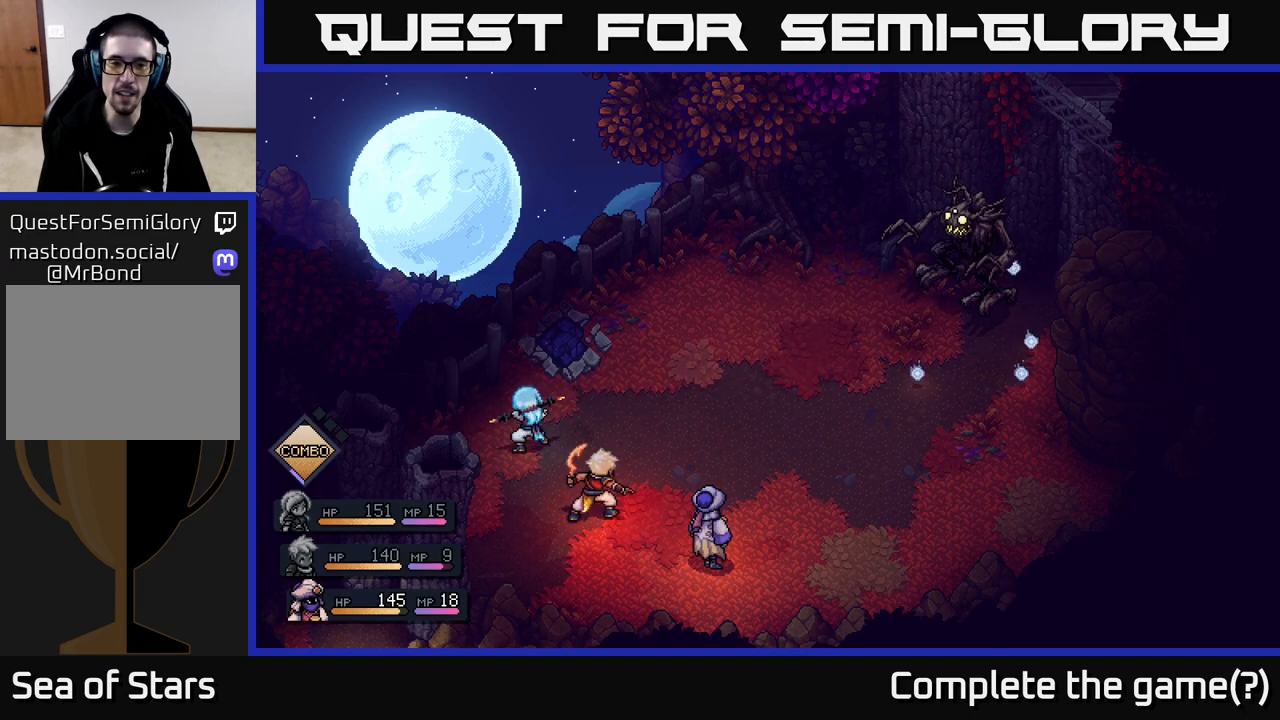
Gameplay with a controller (Xbox layout); each line is a JSON object with the inputs held at the frame after it. "events" lists button and stick changes between this image and that frame as [ms after this image, input, new state], when the widget could be followed in between.
{"buttons": [], "left_stick": "center", "right_stick": "center", "events": []}
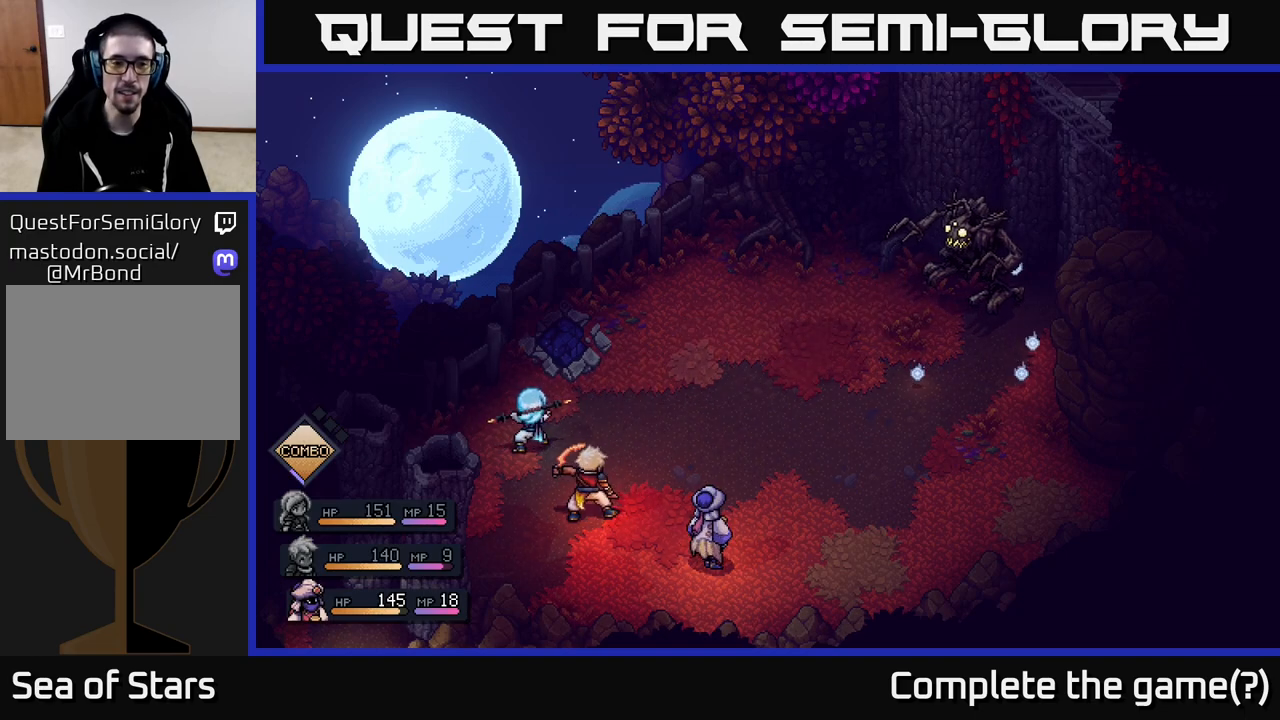
{"buttons": [], "left_stick": "center", "right_stick": "center", "events": []}
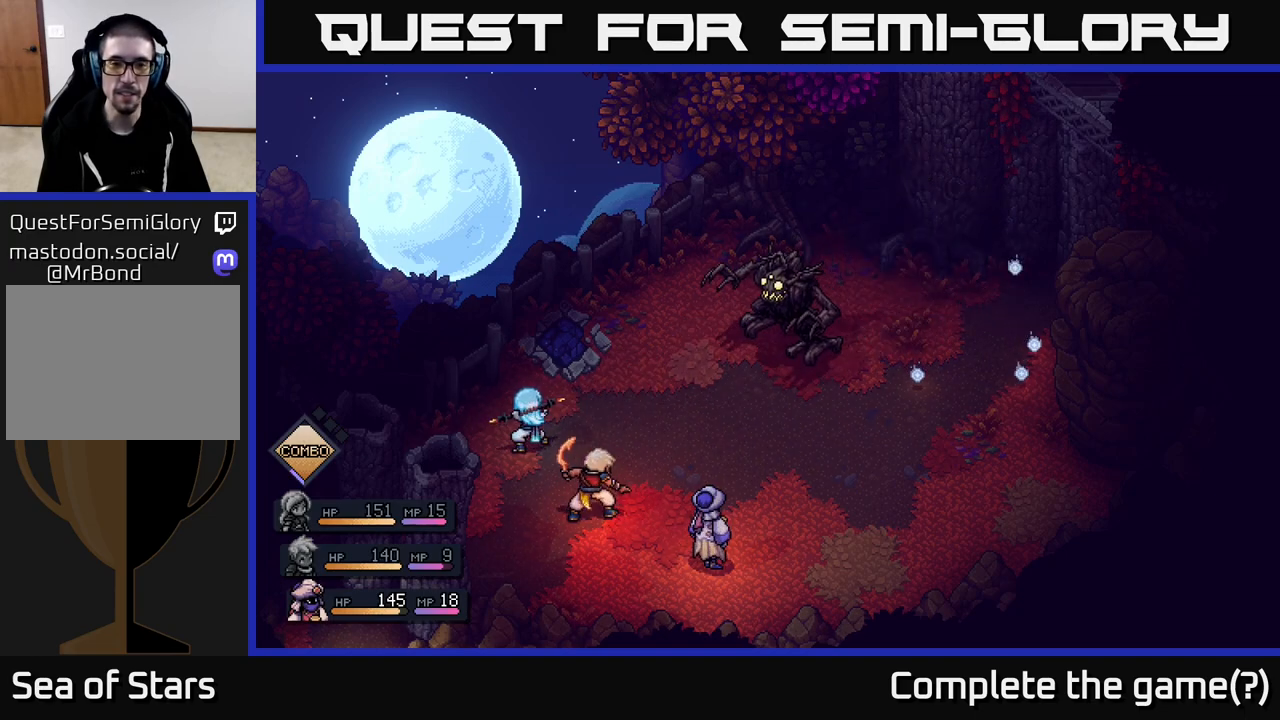
{"buttons": [], "left_stick": "center", "right_stick": "center", "events": []}
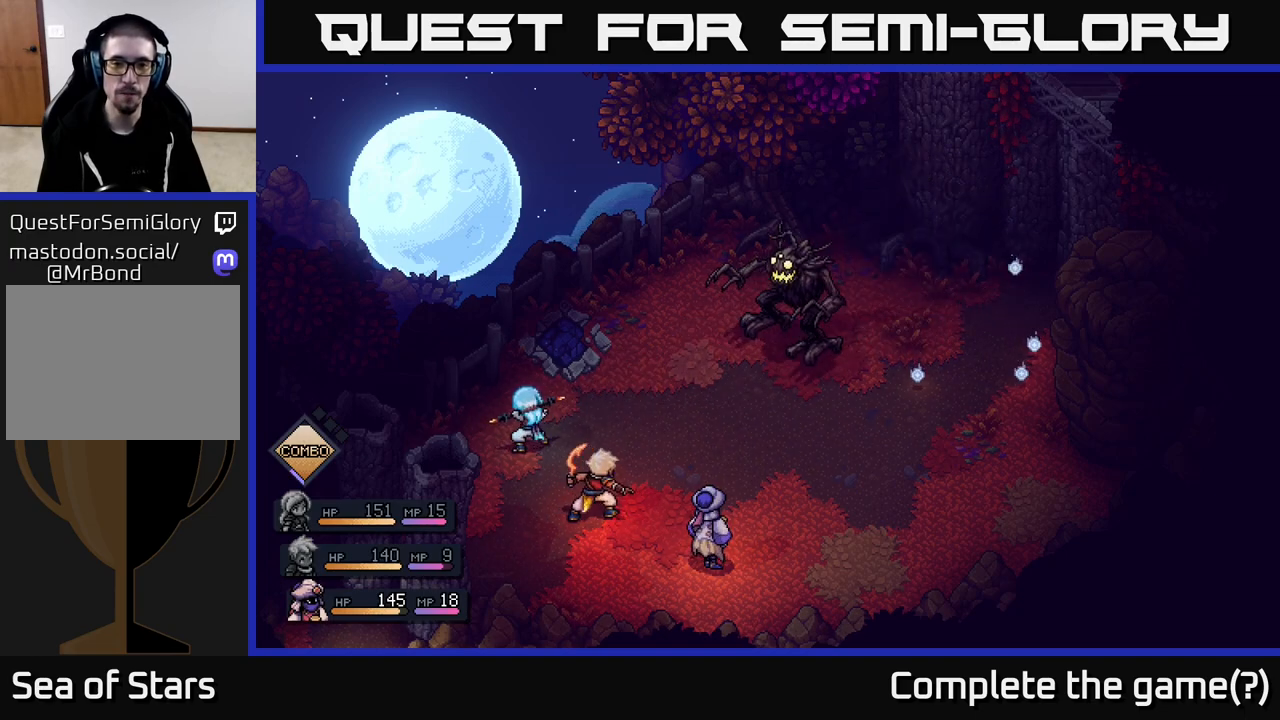
{"buttons": [], "left_stick": "center", "right_stick": "center", "events": []}
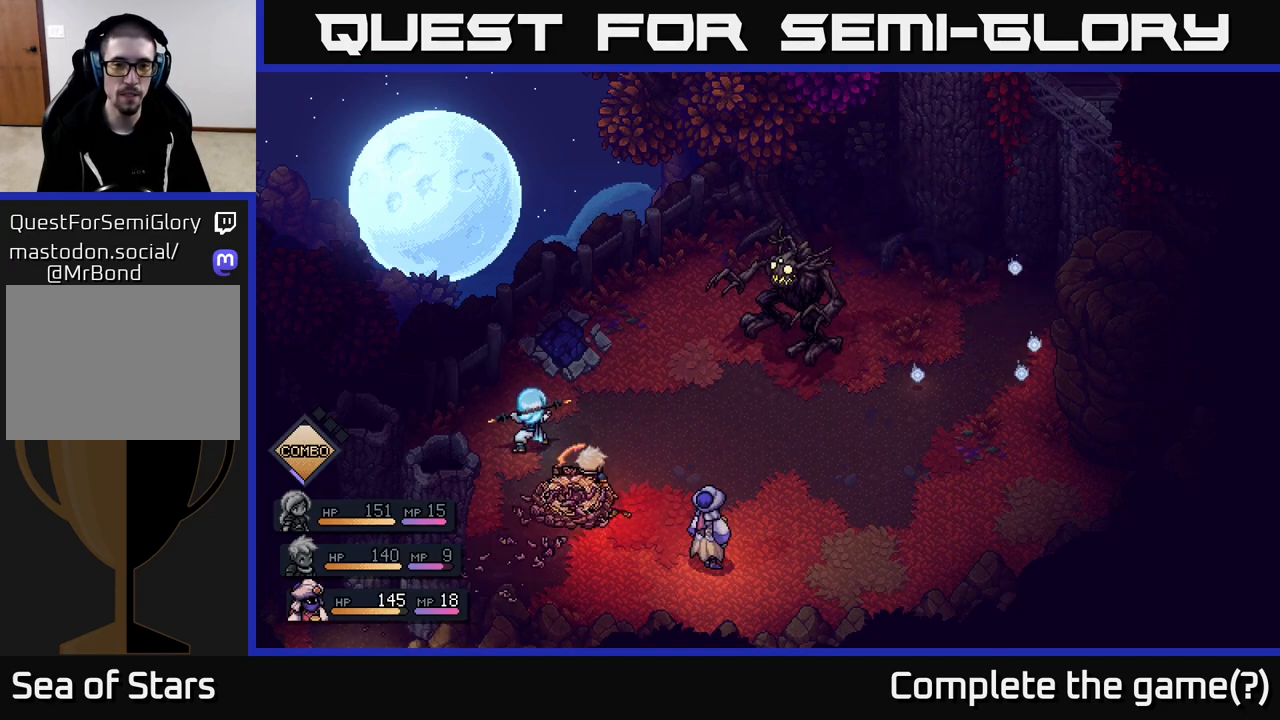
{"buttons": [], "left_stick": "center", "right_stick": "center", "events": []}
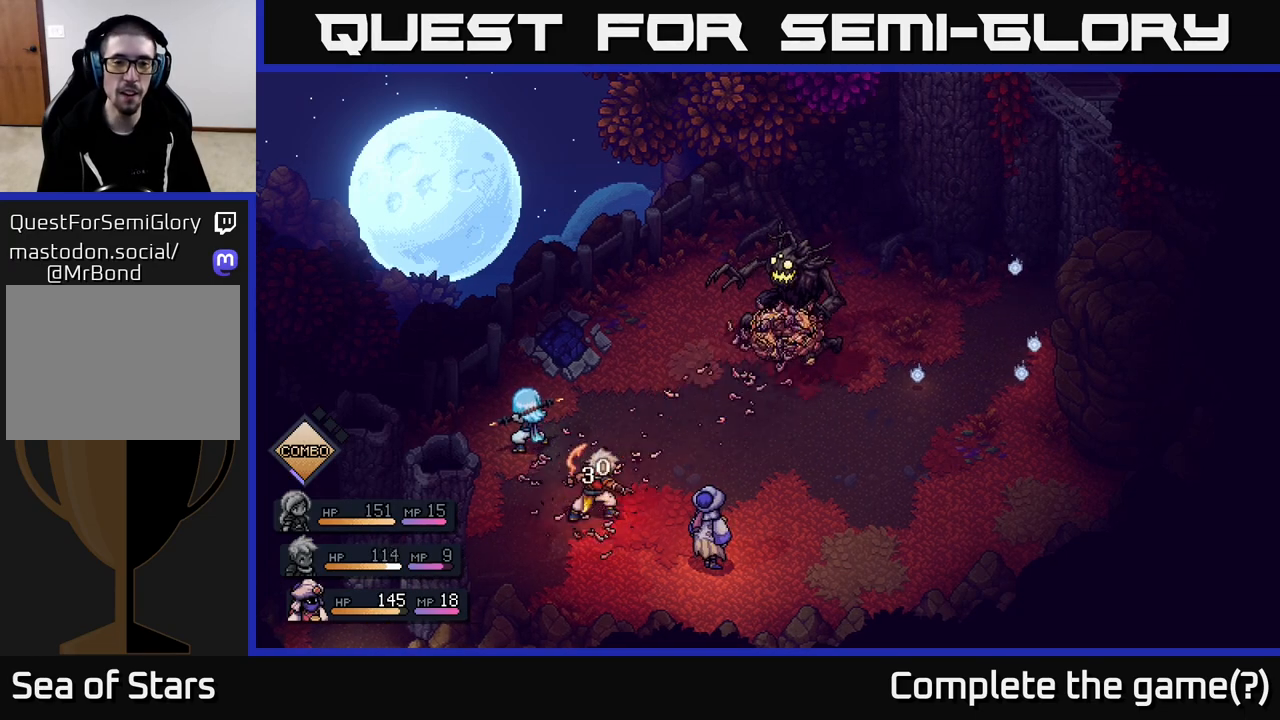
{"buttons": [], "left_stick": "center", "right_stick": "center", "events": [[33, "A", "down"], [233, "A", "up"]]}
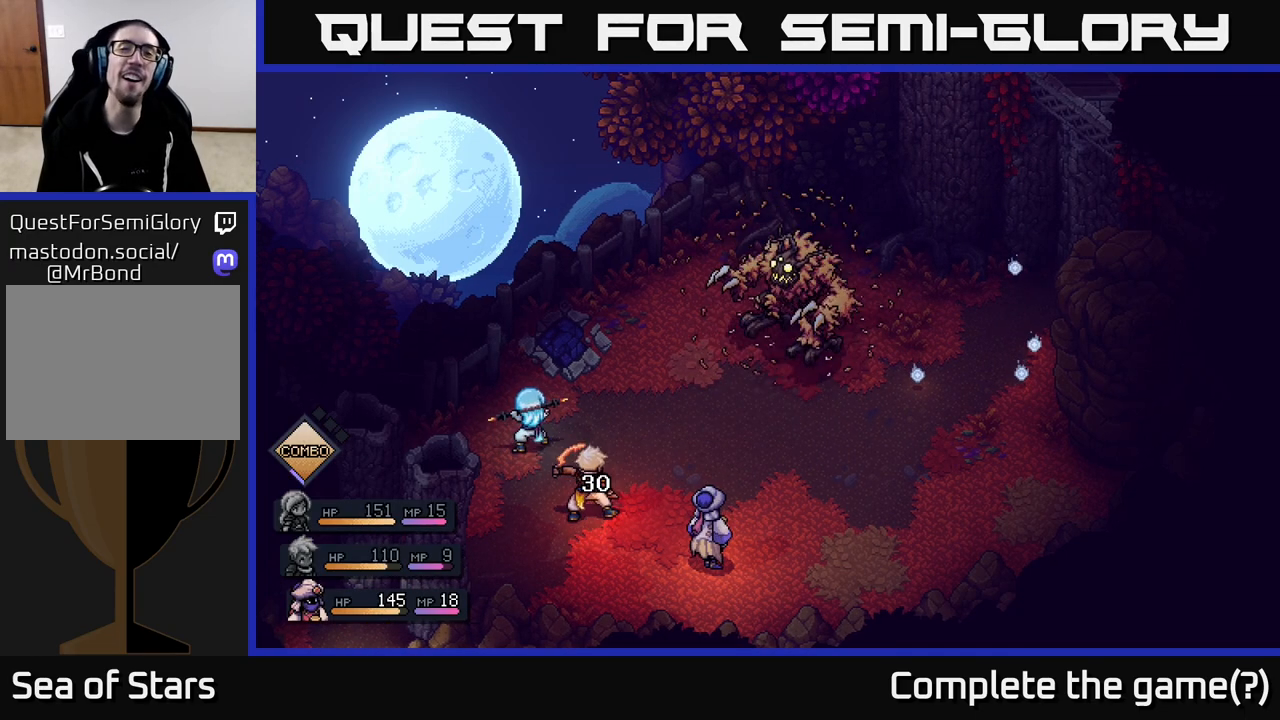
{"buttons": [], "left_stick": "center", "right_stick": "center", "events": []}
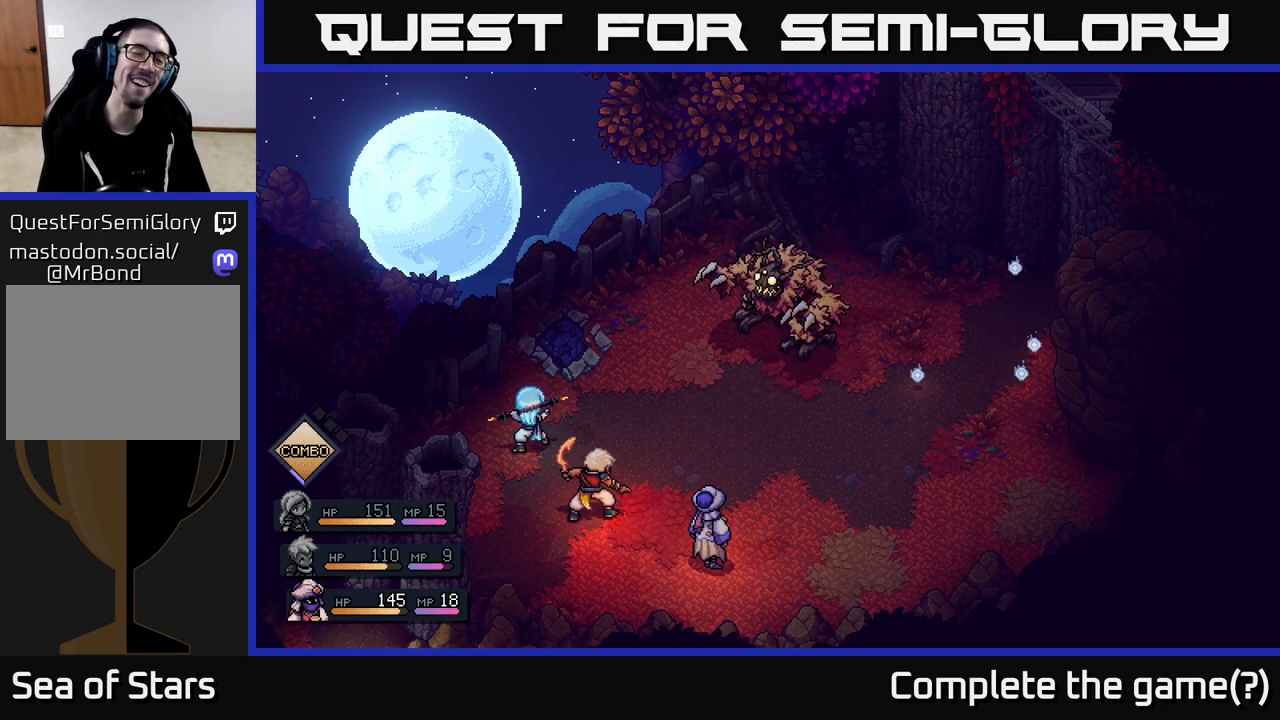
{"buttons": [], "left_stick": "center", "right_stick": "center", "events": []}
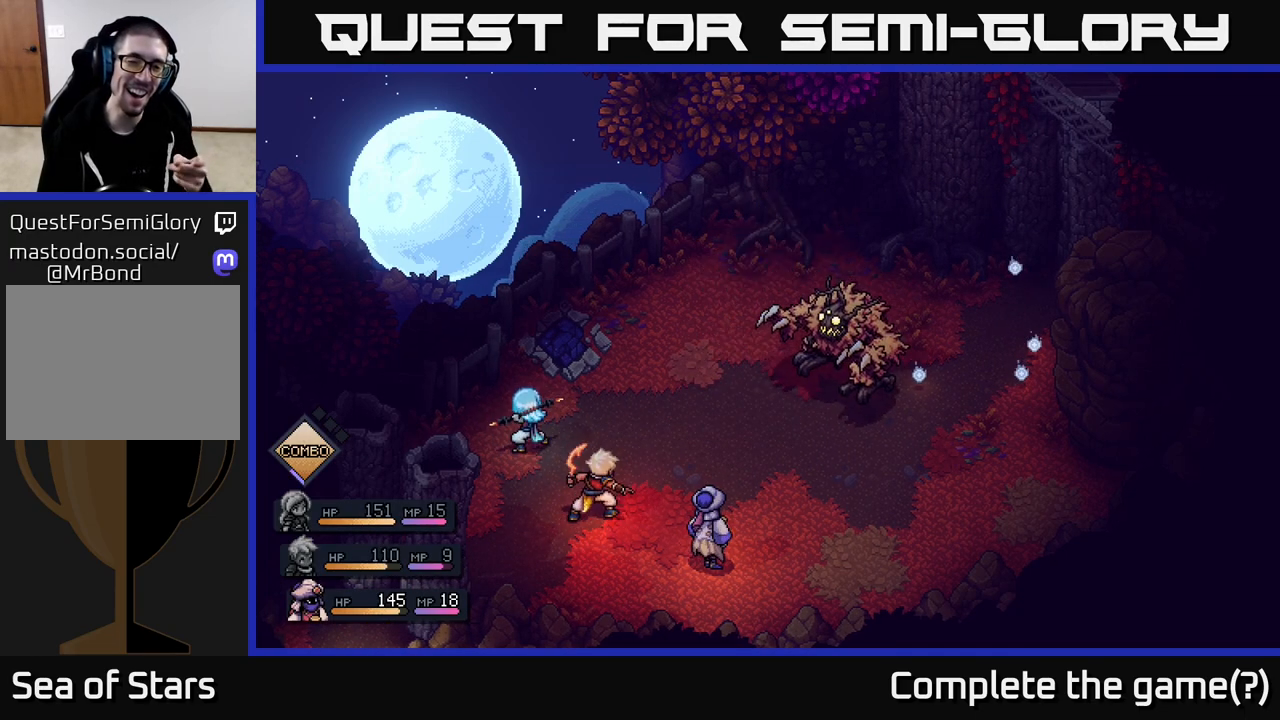
{"buttons": [], "left_stick": "center", "right_stick": "center", "events": []}
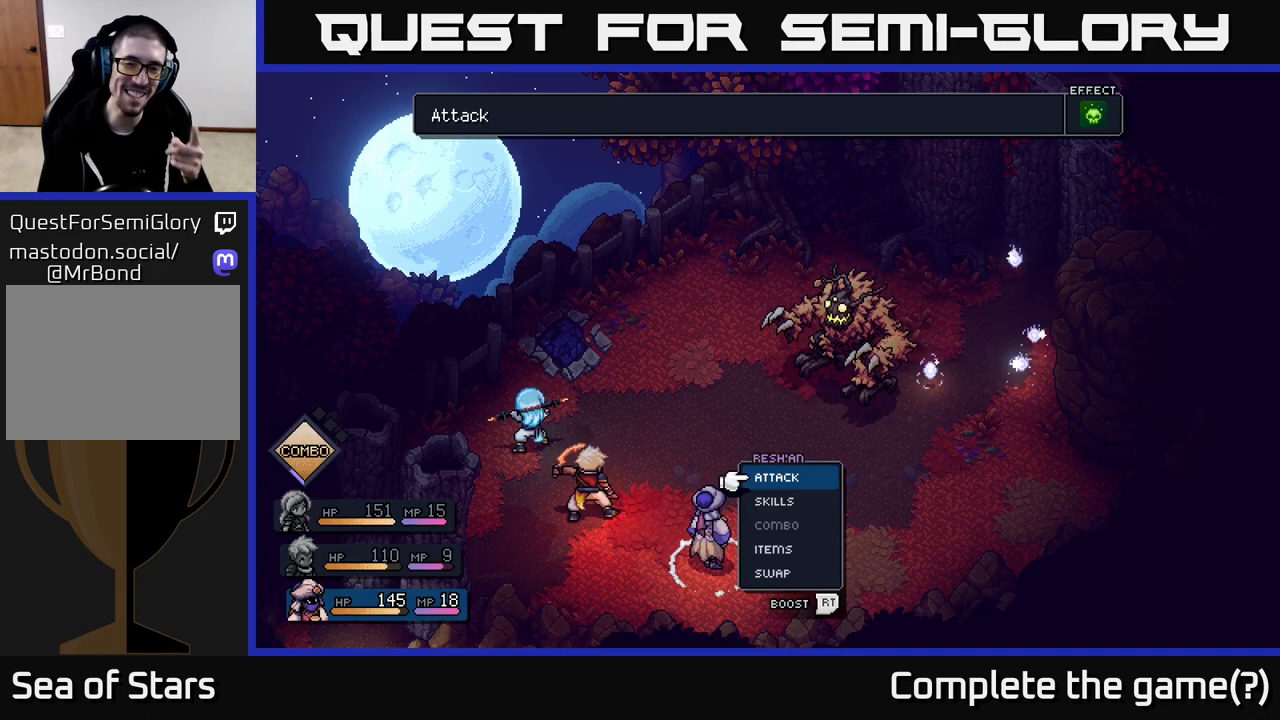
{"buttons": [], "left_stick": "center", "right_stick": "center", "events": []}
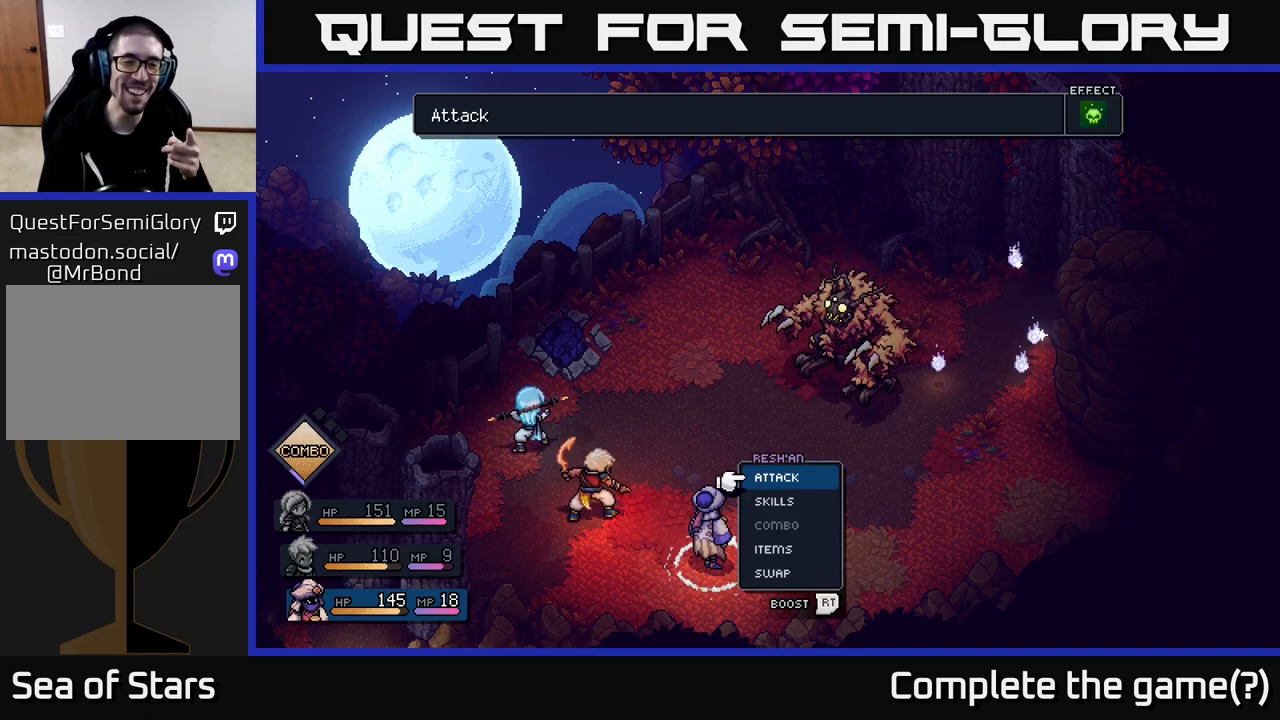
{"buttons": [], "left_stick": "center", "right_stick": "center", "events": []}
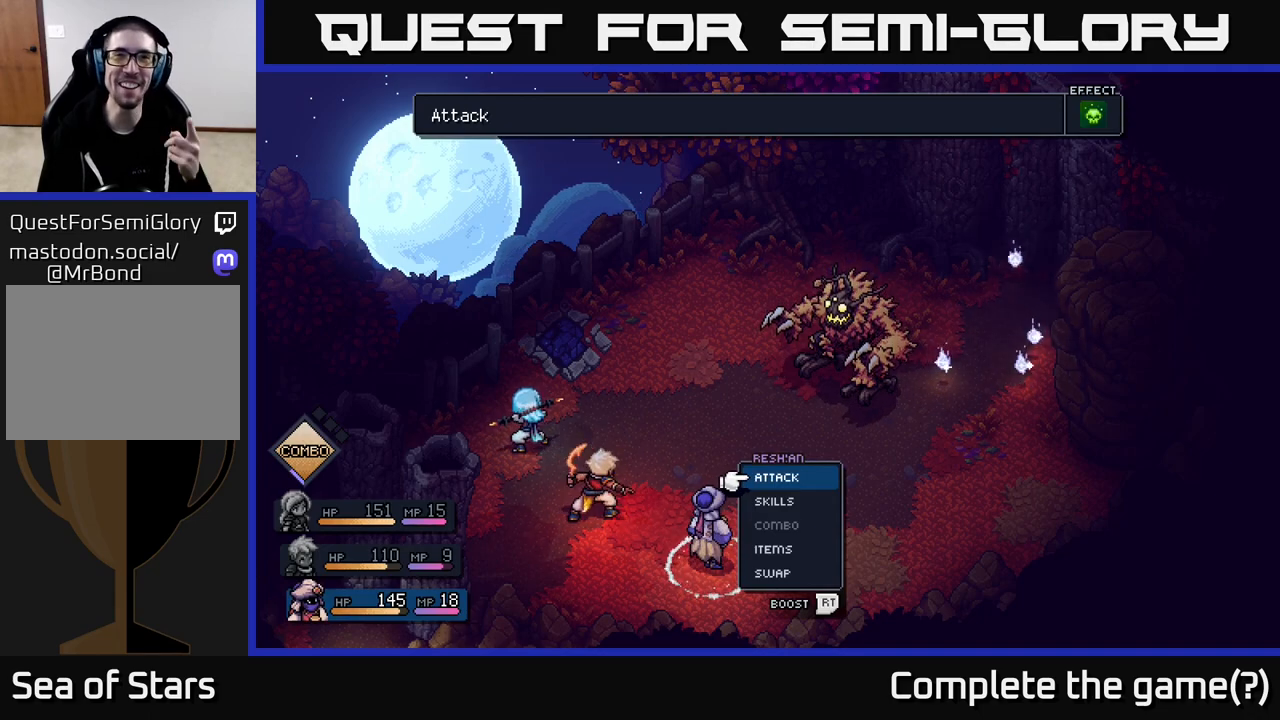
{"buttons": [], "left_stick": "center", "right_stick": "center", "events": []}
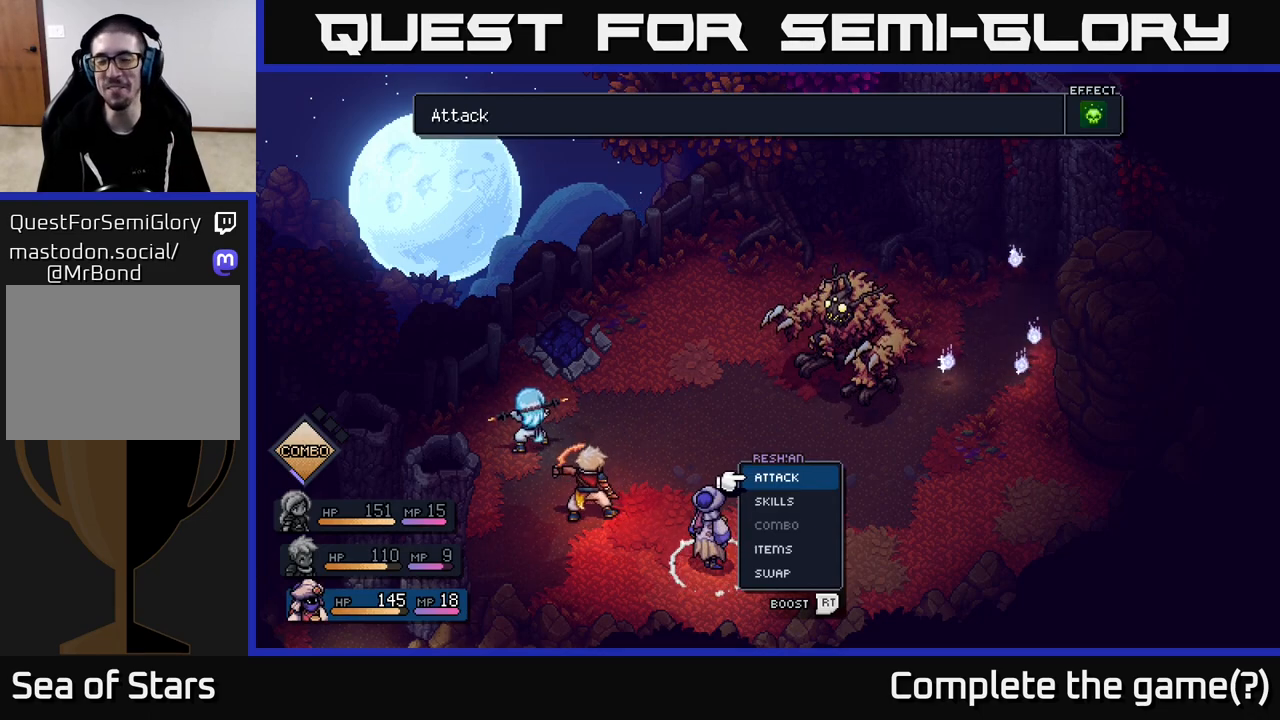
{"buttons": [], "left_stick": "center", "right_stick": "center", "events": []}
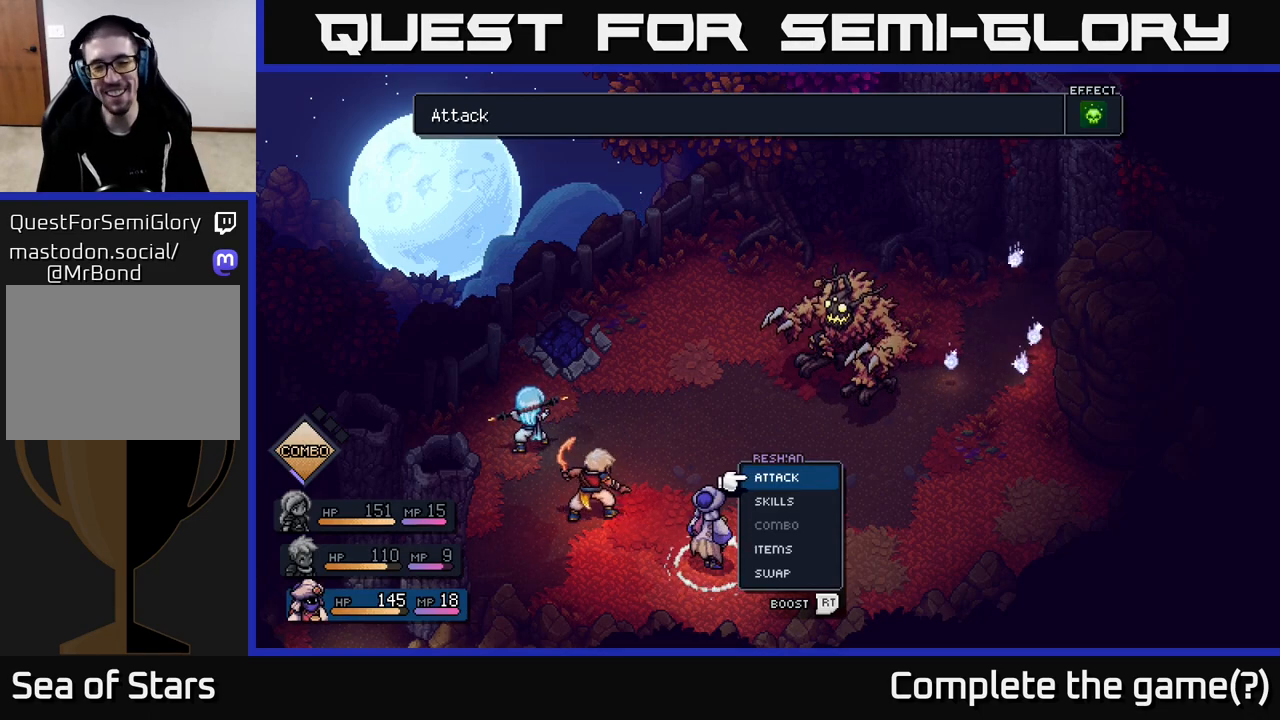
{"buttons": [], "left_stick": "center", "right_stick": "center", "events": []}
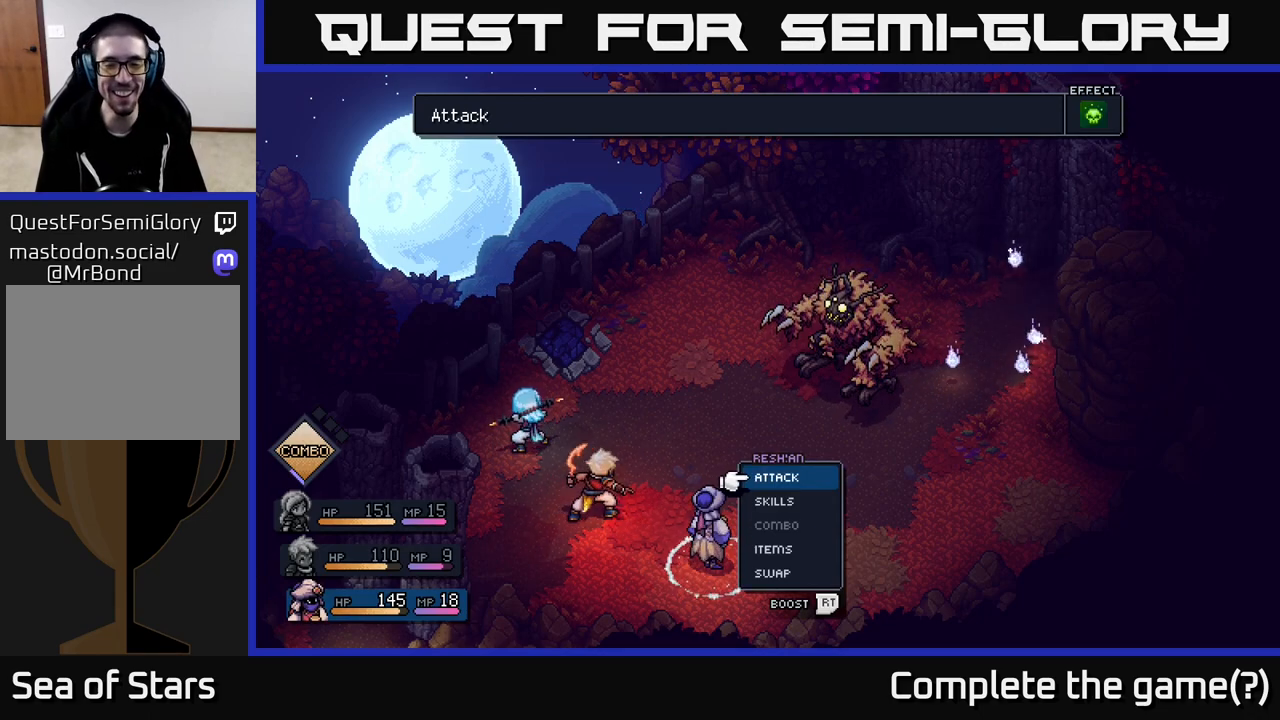
{"buttons": [], "left_stick": "right", "right_stick": "center", "events": [[467, "left_stick", "right"]]}
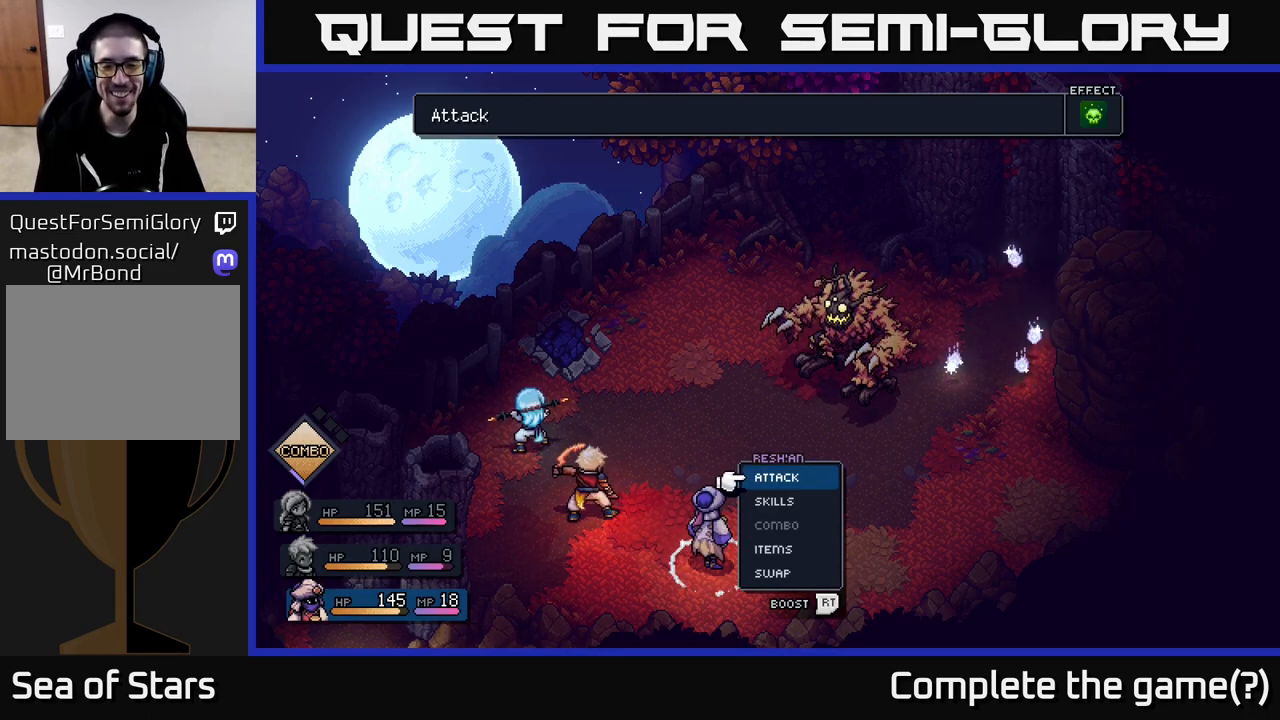
{"buttons": [], "left_stick": "down", "right_stick": "center", "events": [[167, "left_stick", "center"], [417, "left_stick", "down"]]}
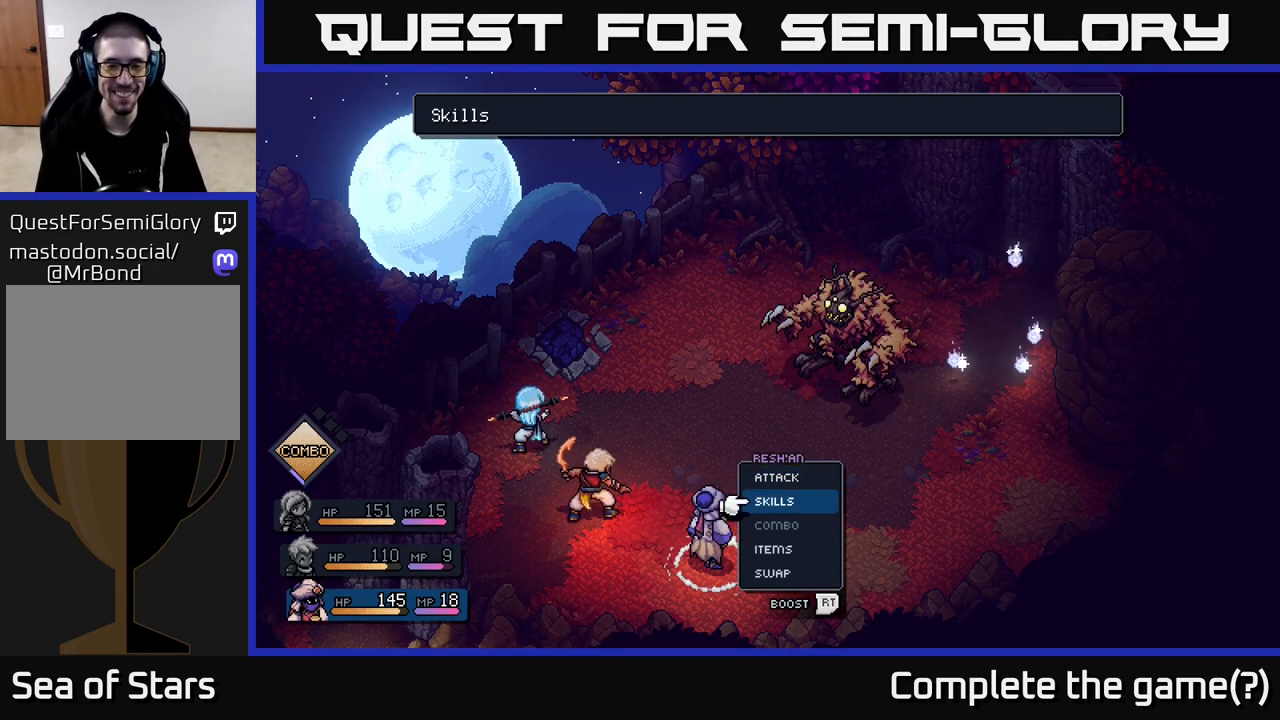
{"buttons": [], "left_stick": "center", "right_stick": "center", "events": [[83, "left_stick", "center"], [133, "left_stick", "up"], [317, "left_stick", "center"]]}
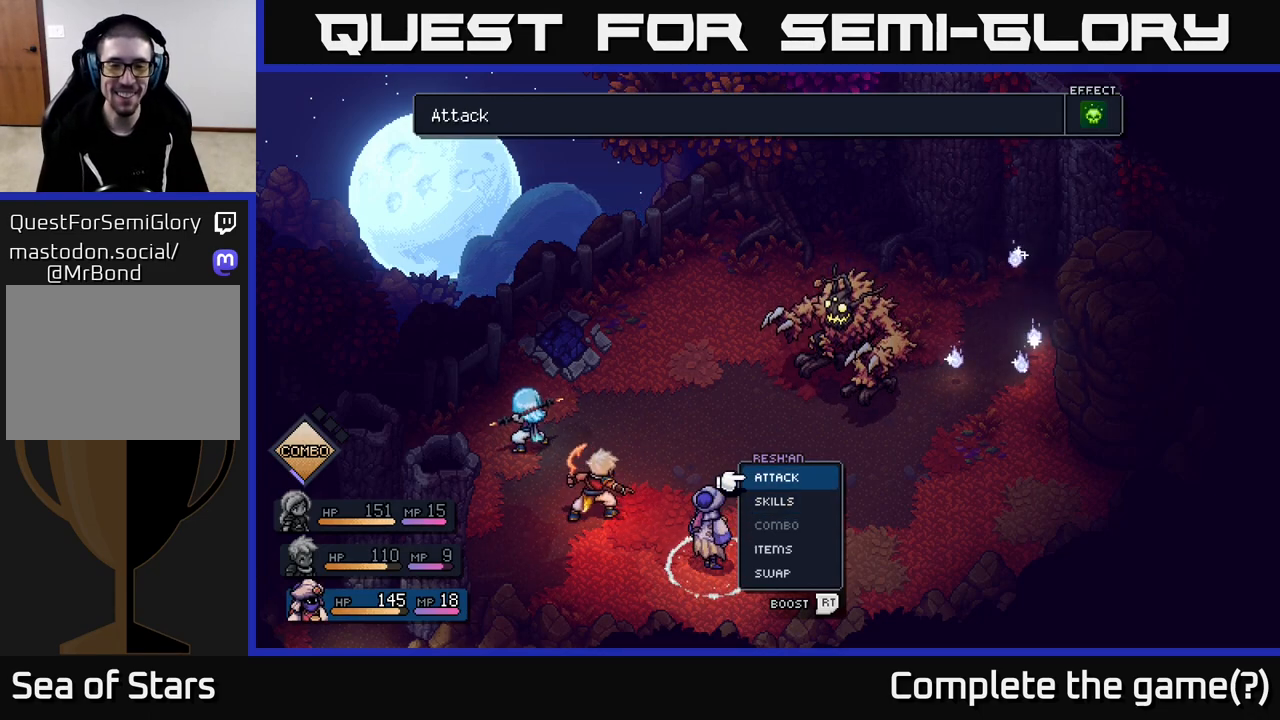
{"buttons": [], "left_stick": "center", "right_stick": "center", "events": []}
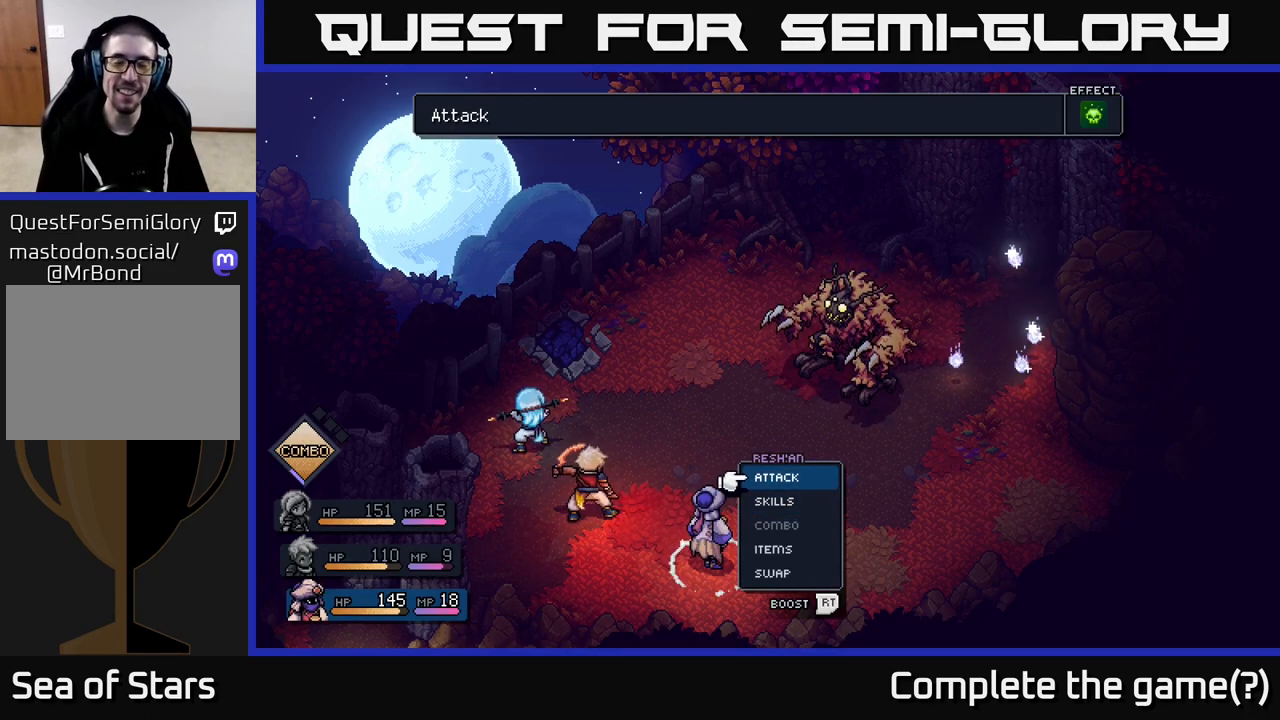
{"buttons": [], "left_stick": "center", "right_stick": "center", "events": [[167, "A", "down"], [217, "A", "up"]]}
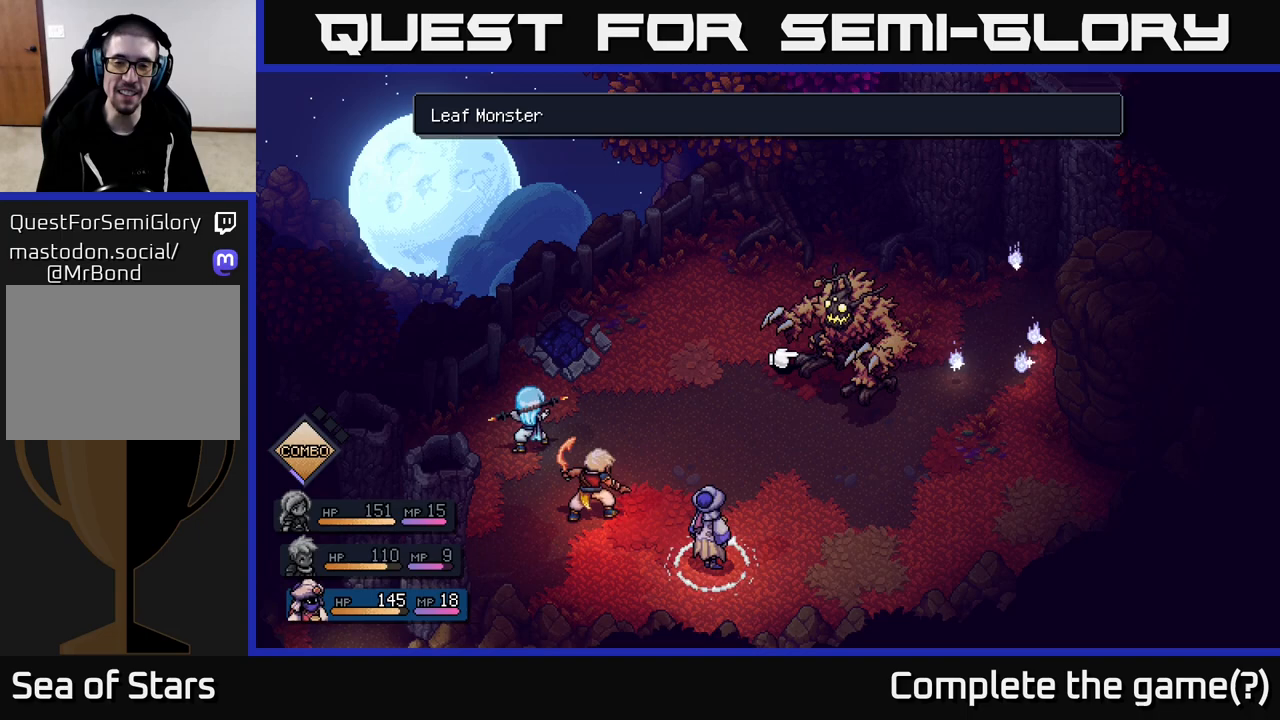
{"buttons": ["A"], "left_stick": "center", "right_stick": "center", "events": [[483, "A", "down"]]}
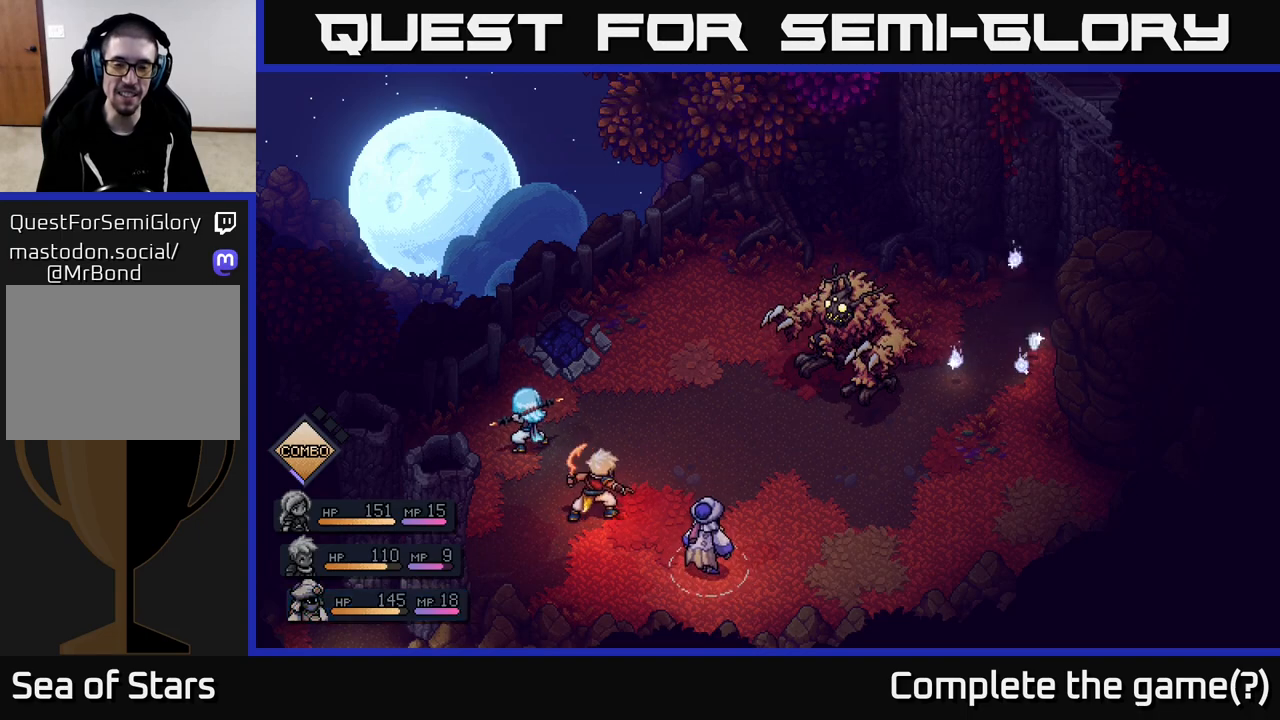
{"buttons": [], "left_stick": "center", "right_stick": "center", "events": [[50, "A", "up"]]}
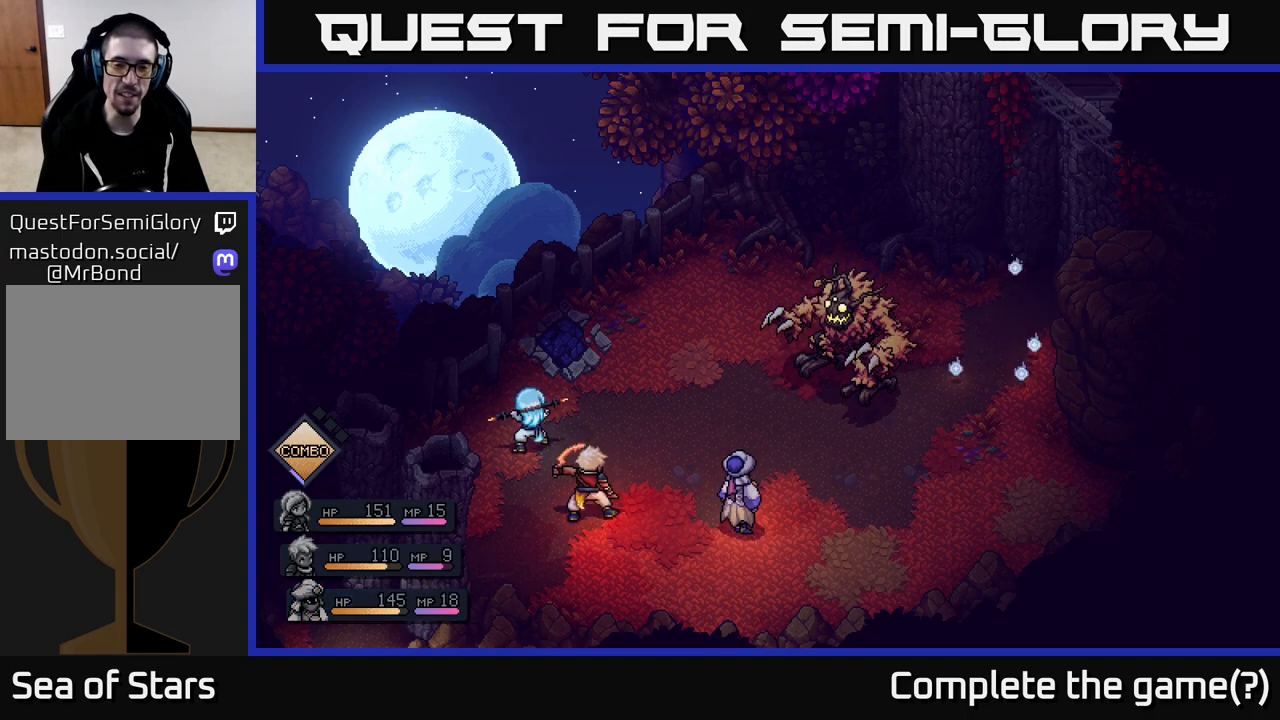
{"buttons": [], "left_stick": "center", "right_stick": "center", "events": []}
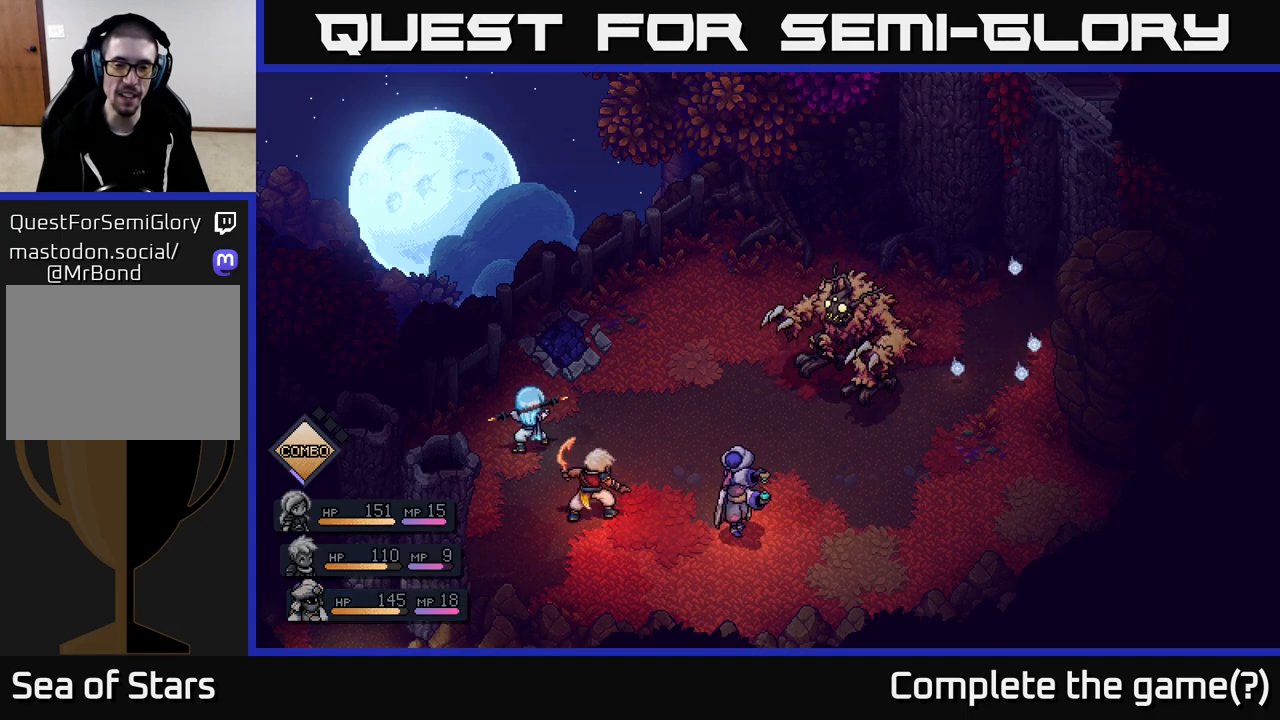
{"buttons": [], "left_stick": "center", "right_stick": "center", "events": []}
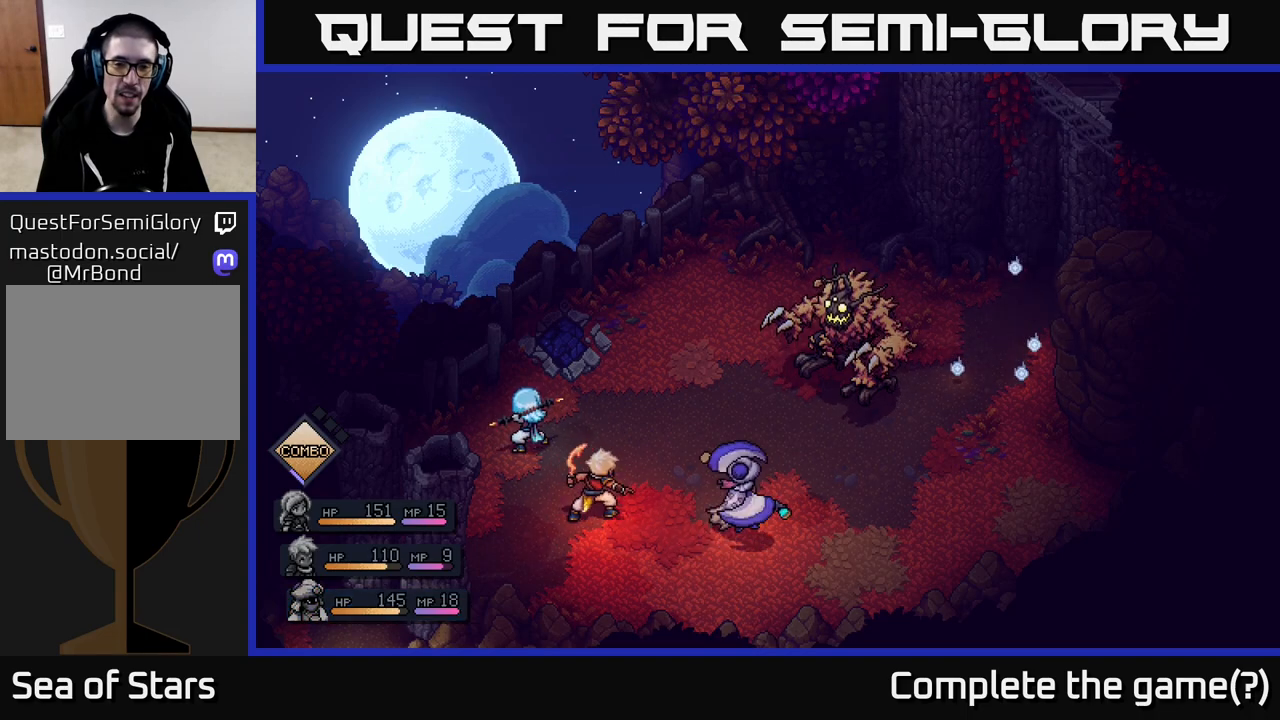
{"buttons": [], "left_stick": "center", "right_stick": "center", "events": []}
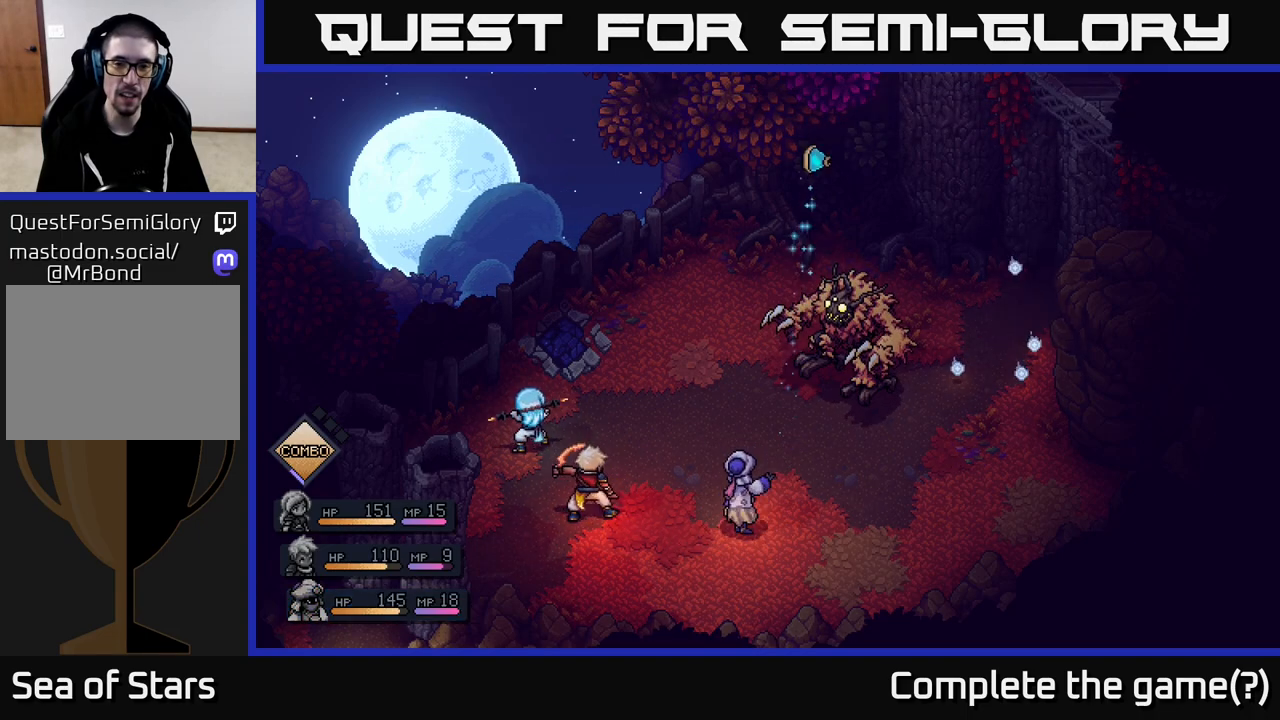
{"buttons": [], "left_stick": "center", "right_stick": "center", "events": [[333, "A", "down"], [400, "A", "up"]]}
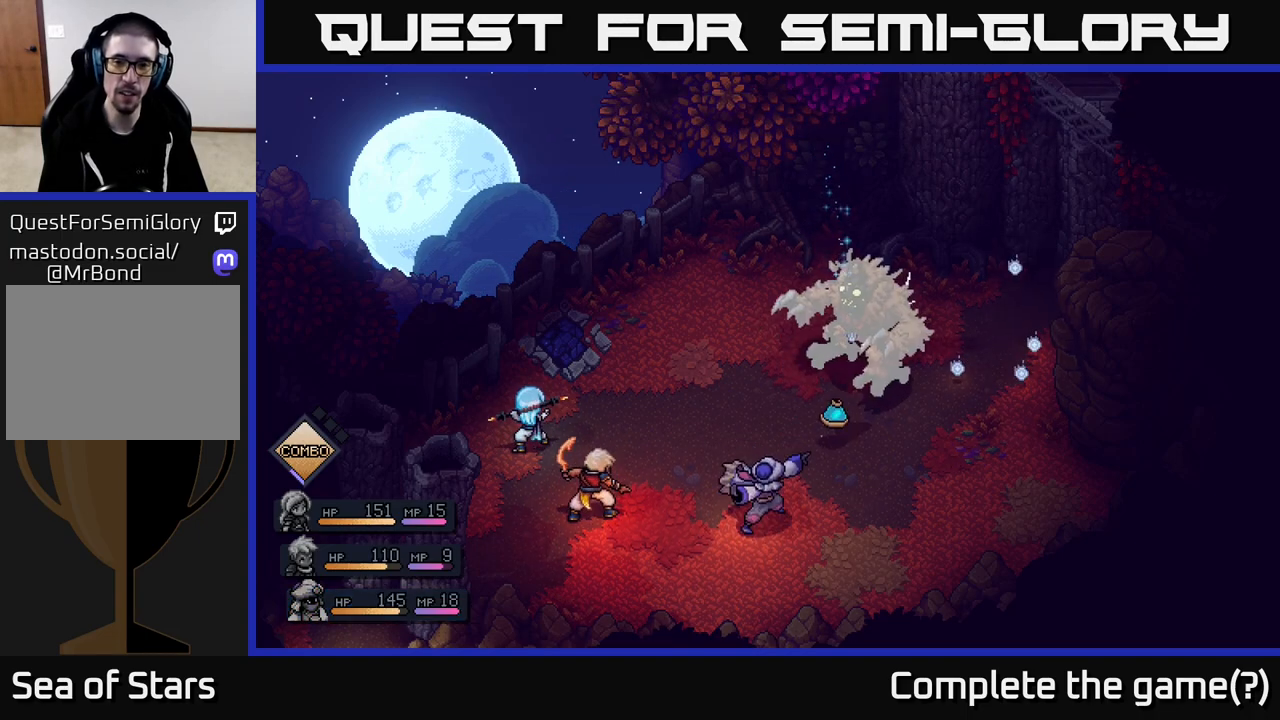
{"buttons": [], "left_stick": "center", "right_stick": "center", "events": []}
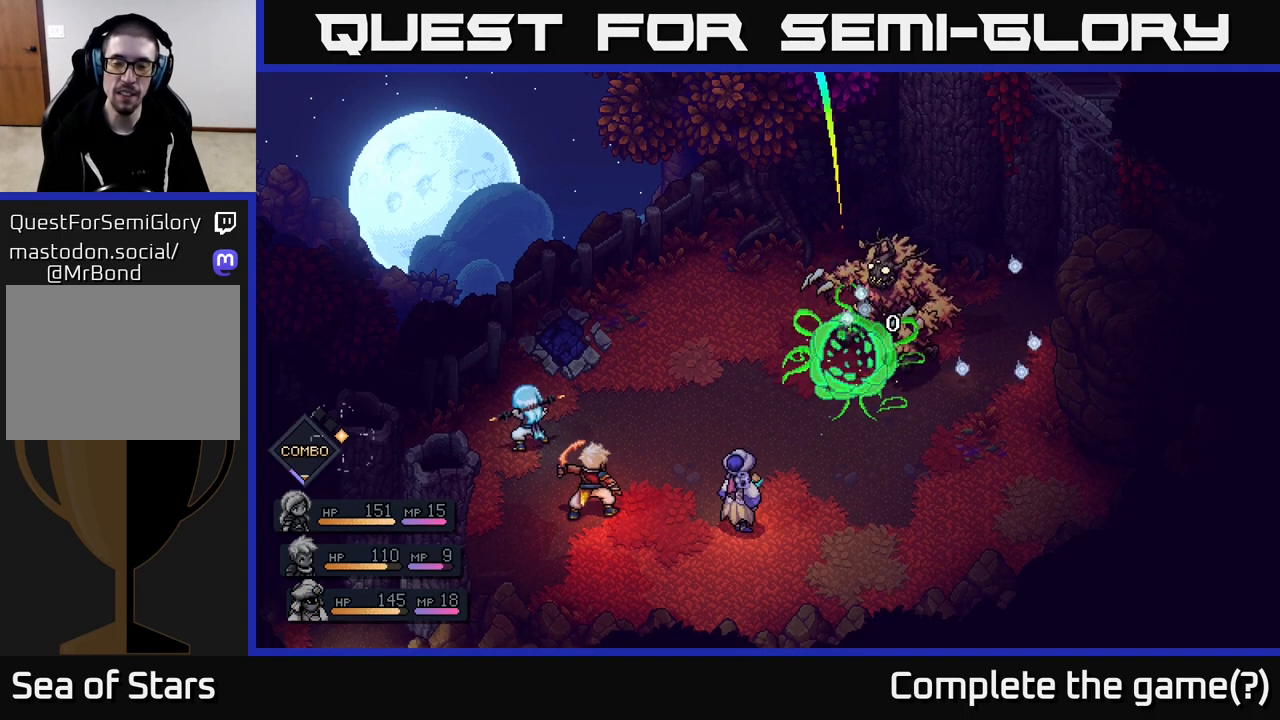
{"buttons": [], "left_stick": "center", "right_stick": "center", "events": [[67, "A", "down"], [150, "A", "up"]]}